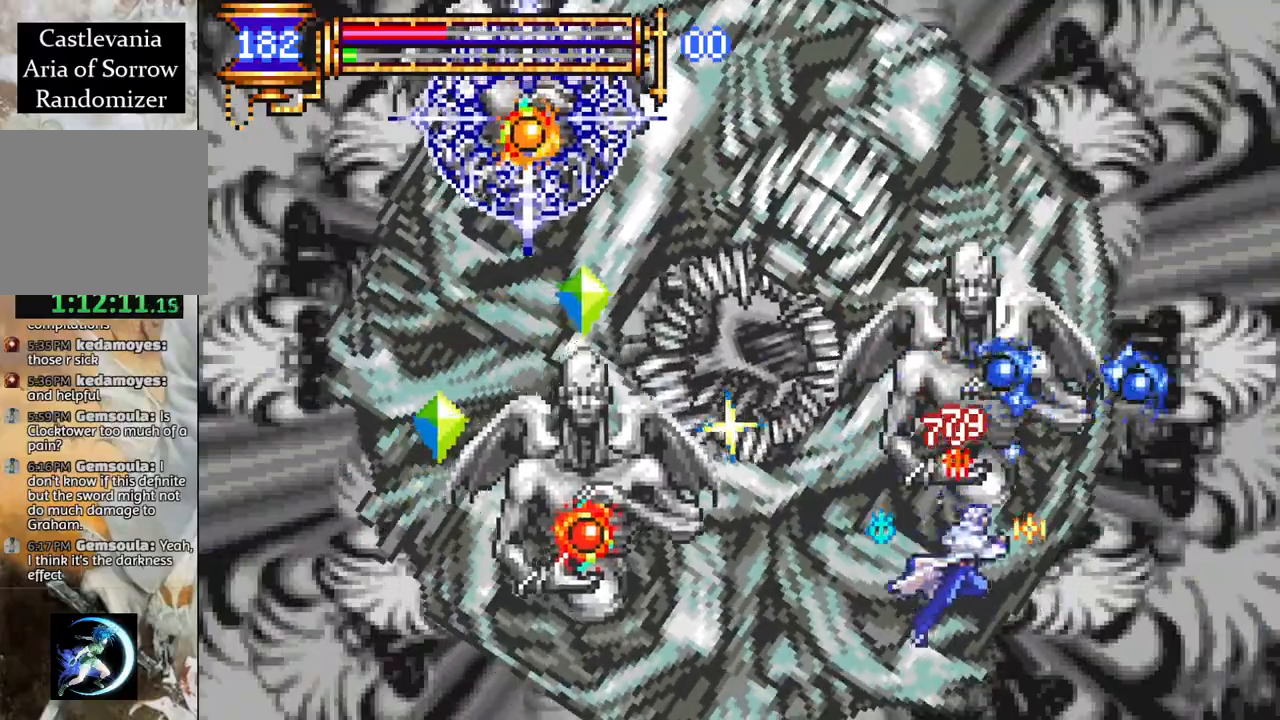
Gameplay with a controller (PlayStation layout); each line is a JSON object with the inputs held at the frame after it. "events" lists button and stick changes between this image and that frame as [ms after this image, input, new state], when the widget could be followed in between.
{"buttons": ["DPAD_RIGHT"], "left_stick": "center", "right_stick": "center", "events": [[17, "CIRCLE", "down"], [17, "CROSS", "up"], [50, "CIRCLE", "up"], [133, "DPAD_RIGHT", "down"]]}
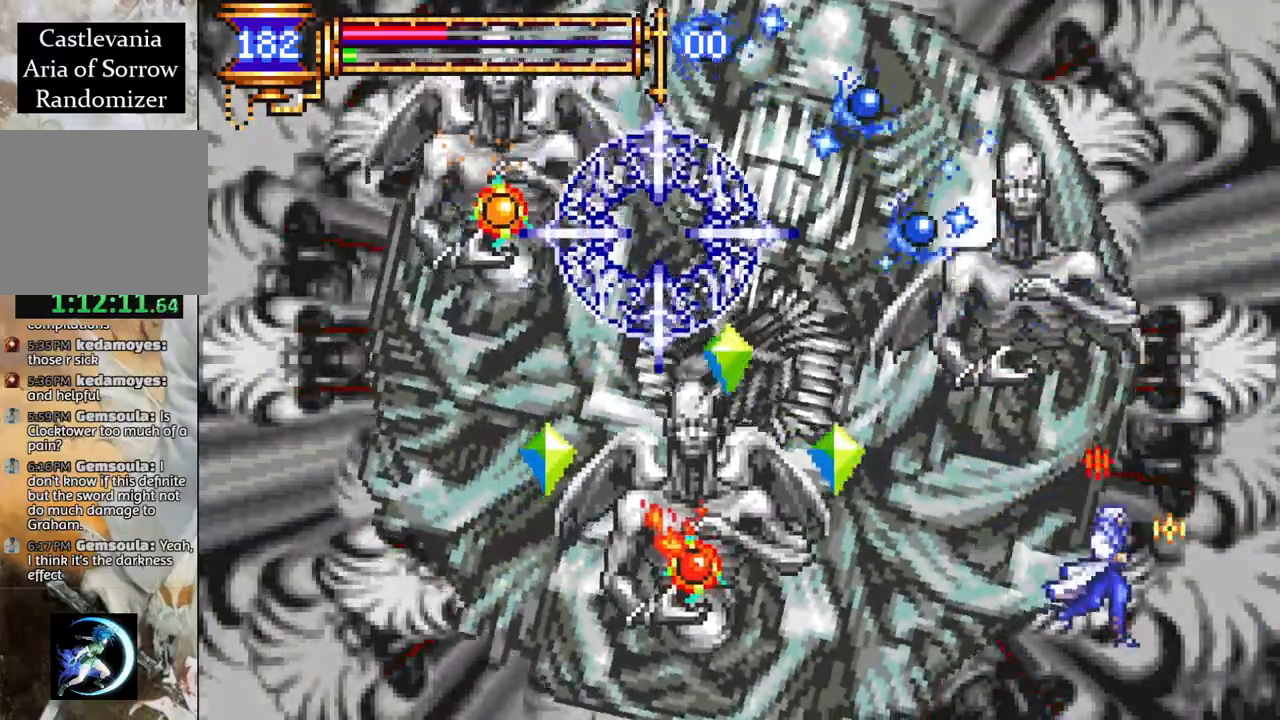
{"buttons": ["CROSS", "L1", "DPAD_LEFT"], "left_stick": "center", "right_stick": "center", "events": [[83, "CROSS", "down"], [200, "DPAD_RIGHT", "up"], [317, "DPAD_LEFT", "down"], [350, "CROSS", "up"], [417, "CROSS", "down"], [433, "L1", "down"]]}
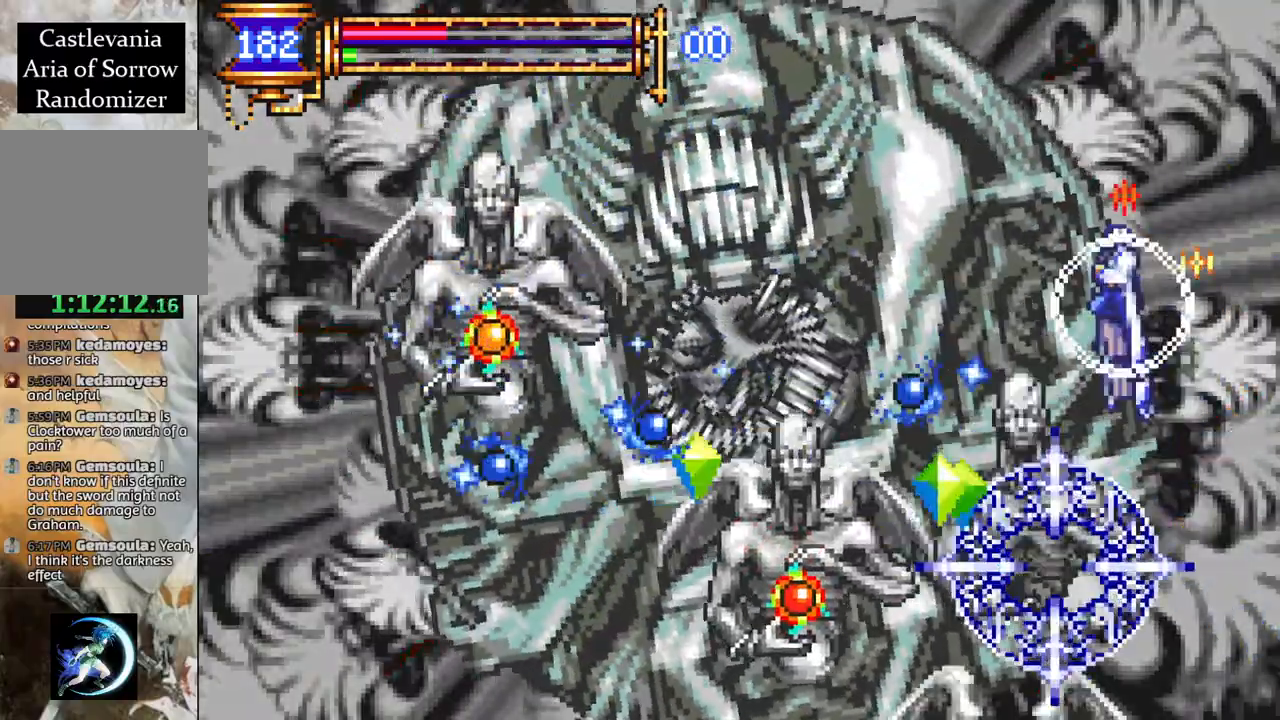
{"buttons": ["CROSS", "DPAD_LEFT"], "left_stick": "center", "right_stick": "center", "events": [[100, "L1", "up"], [117, "CROSS", "up"], [467, "CROSS", "down"]]}
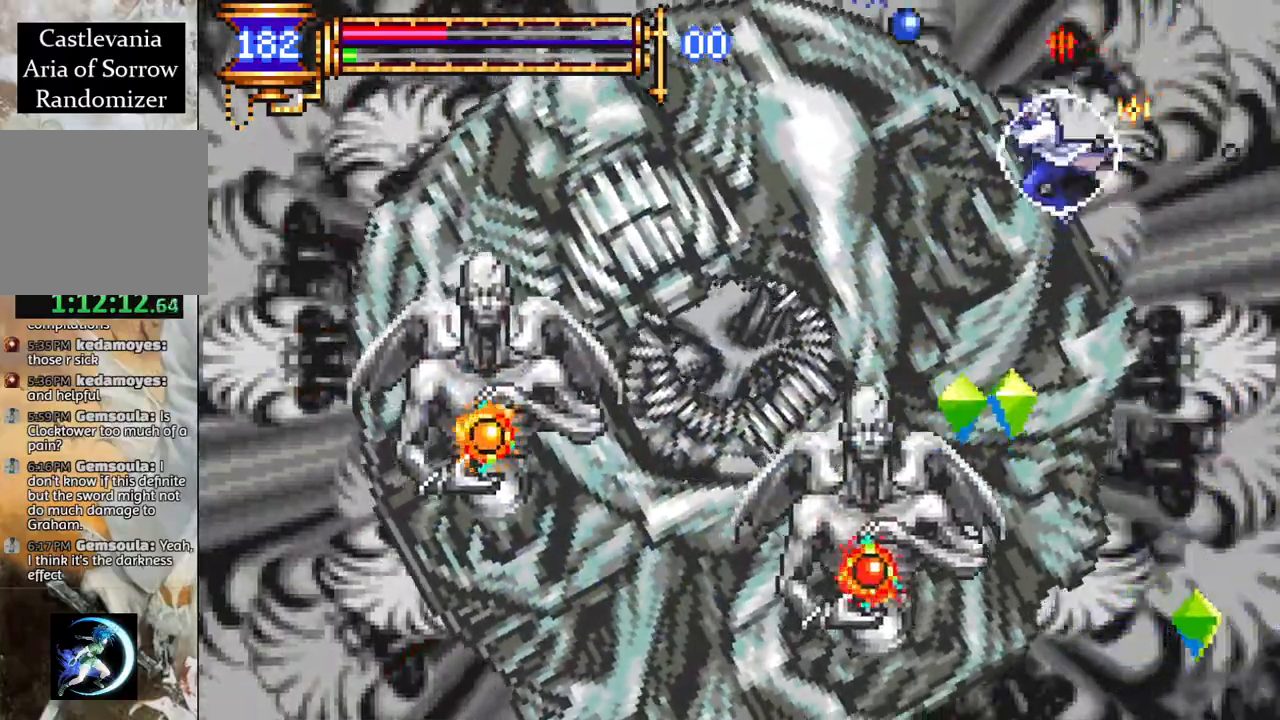
{"buttons": ["DPAD_LEFT"], "left_stick": "center", "right_stick": "center", "events": [[183, "CROSS", "up"], [367, "CIRCLE", "down"], [483, "CIRCLE", "up"]]}
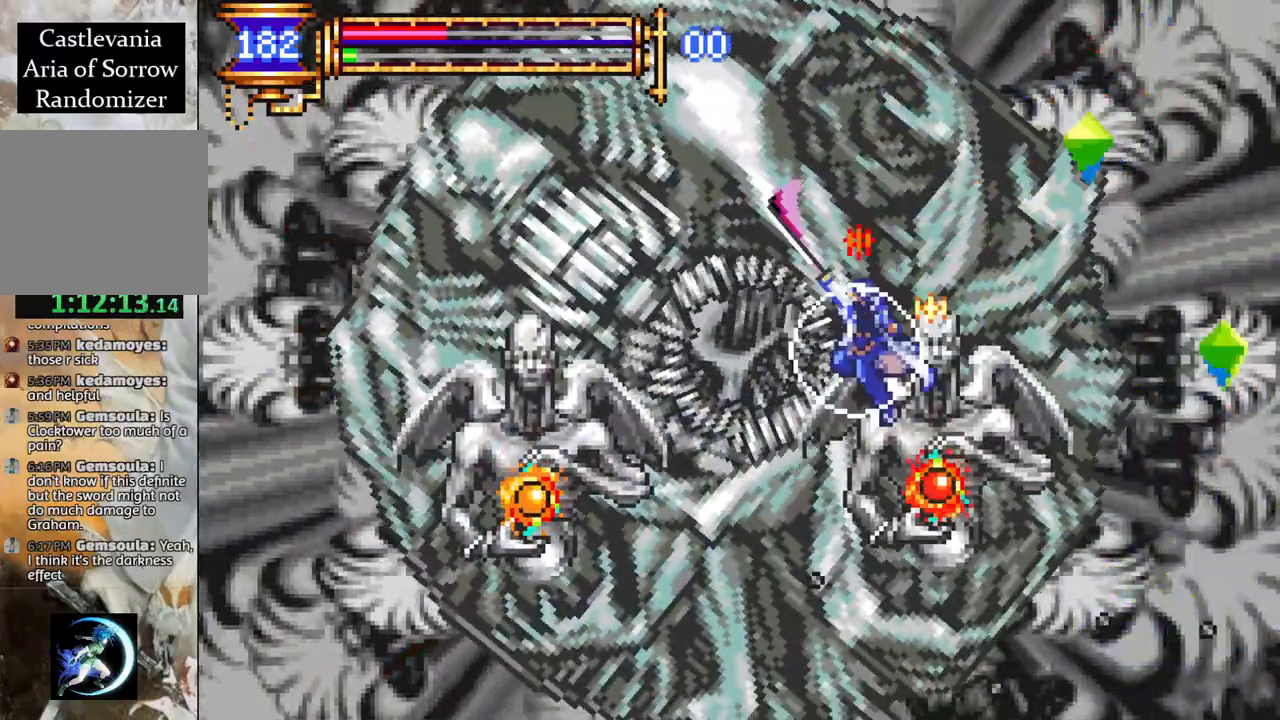
{"buttons": [], "left_stick": "center", "right_stick": "center", "events": [[267, "CROSS", "down"], [283, "DPAD_LEFT", "up"], [300, "CIRCLE", "down"], [317, "CROSS", "up"], [367, "CIRCLE", "up"]]}
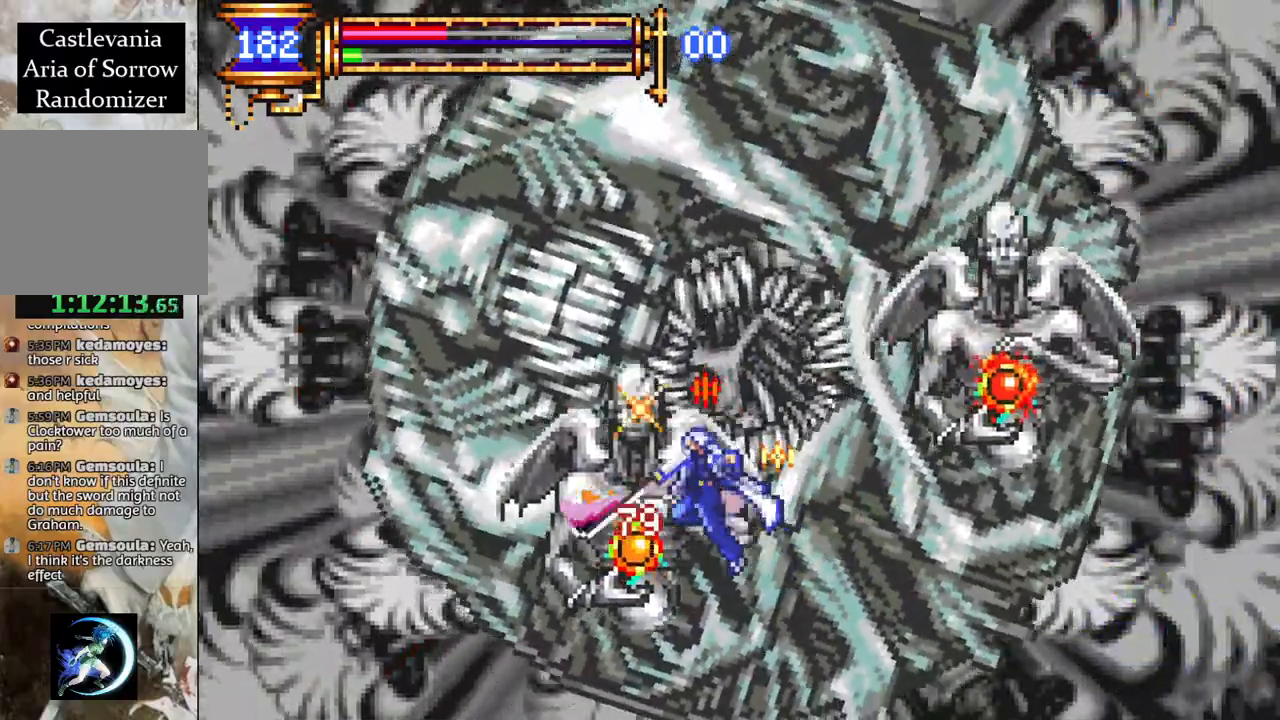
{"buttons": ["DPAD_RIGHT"], "left_stick": "center", "right_stick": "center", "events": [[183, "CROSS", "down"], [233, "CIRCLE", "down"], [233, "CROSS", "up"], [300, "CIRCLE", "up"], [450, "DPAD_RIGHT", "down"]]}
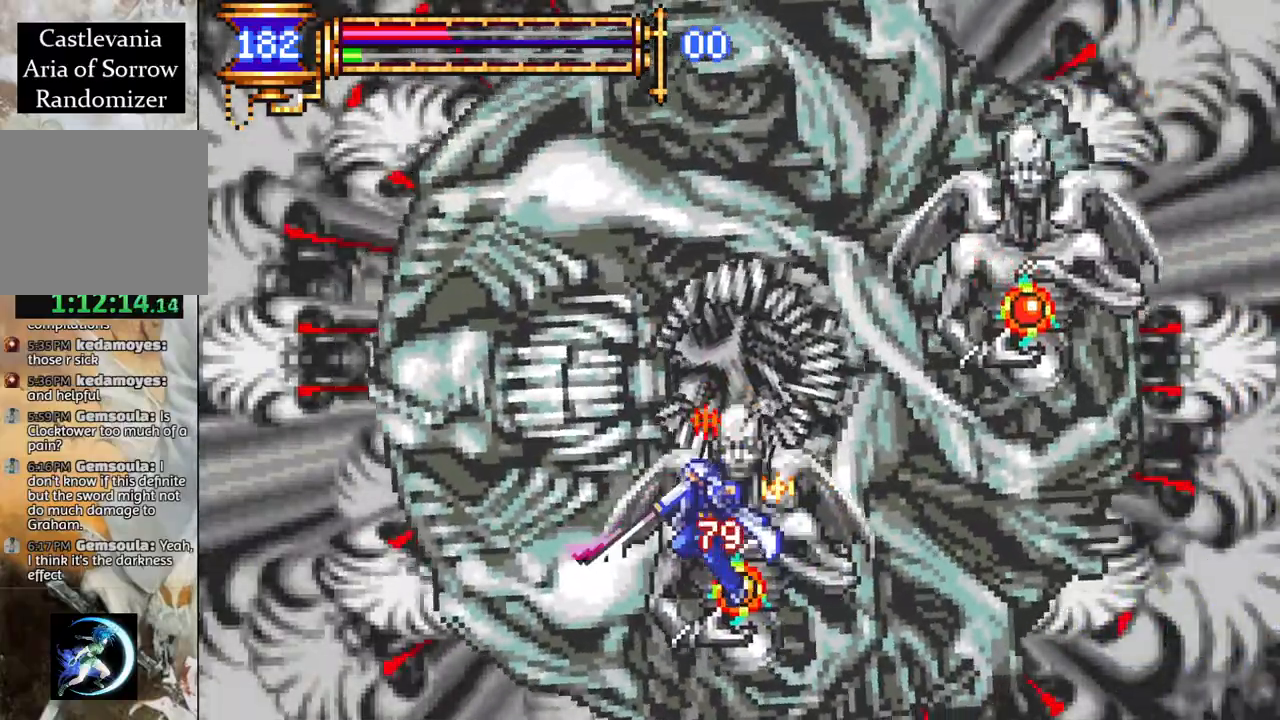
{"buttons": [], "left_stick": "center", "right_stick": "center", "events": [[150, "CROSS", "down"], [167, "DPAD_RIGHT", "up"], [183, "CIRCLE", "down"], [183, "CROSS", "up"], [233, "CIRCLE", "up"]]}
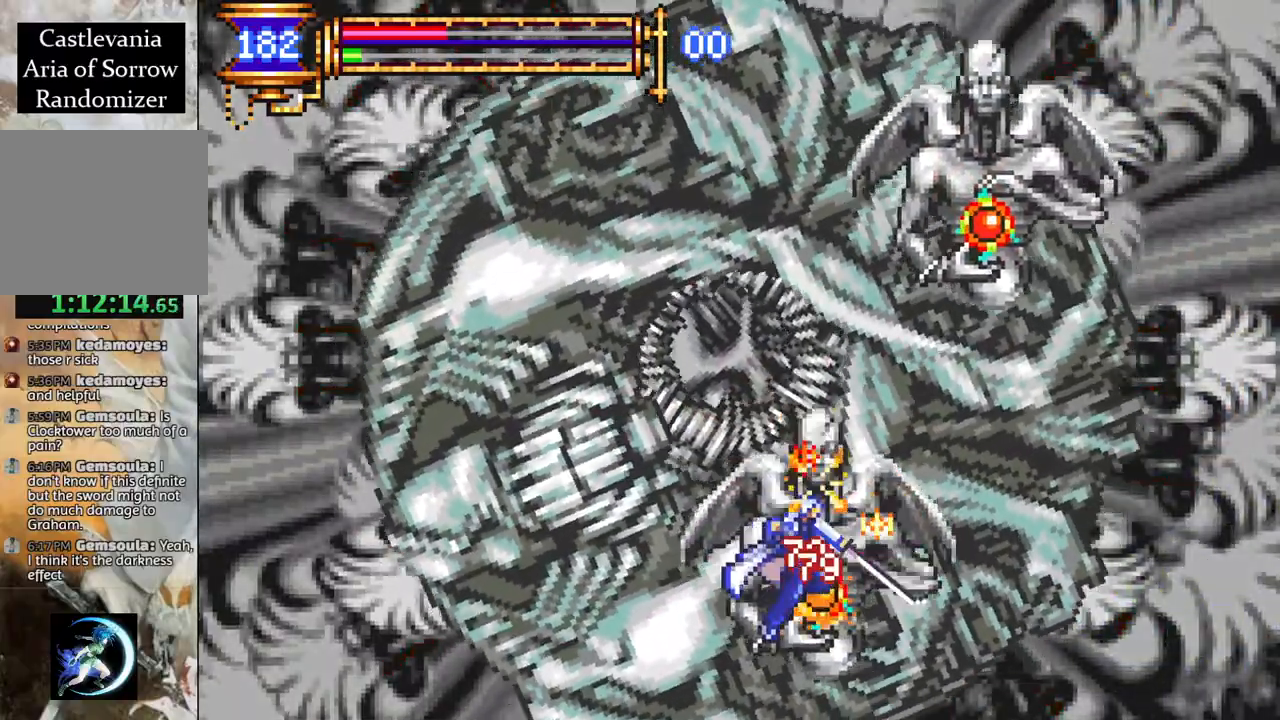
{"buttons": [], "left_stick": "center", "right_stick": "center", "events": [[67, "CROSS", "down"], [117, "CIRCLE", "down"], [133, "CROSS", "up"], [167, "CIRCLE", "up"], [267, "DPAD_RIGHT", "down"], [350, "DPAD_RIGHT", "up"]]}
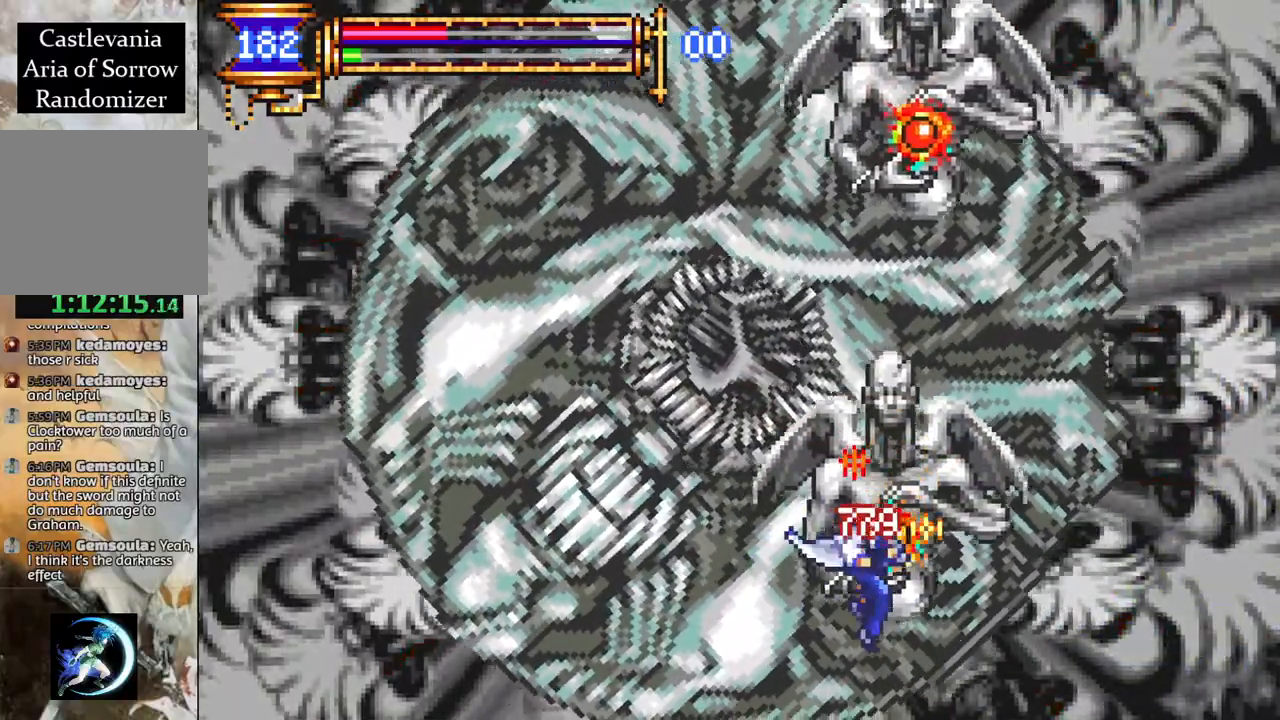
{"buttons": ["CROSS"], "left_stick": "center", "right_stick": "center", "events": [[17, "CROSS", "down"], [67, "CIRCLE", "down"], [67, "CROSS", "up"], [150, "CIRCLE", "up"], [200, "DPAD_RIGHT", "down"], [317, "DPAD_RIGHT", "up"], [450, "CROSS", "down"]]}
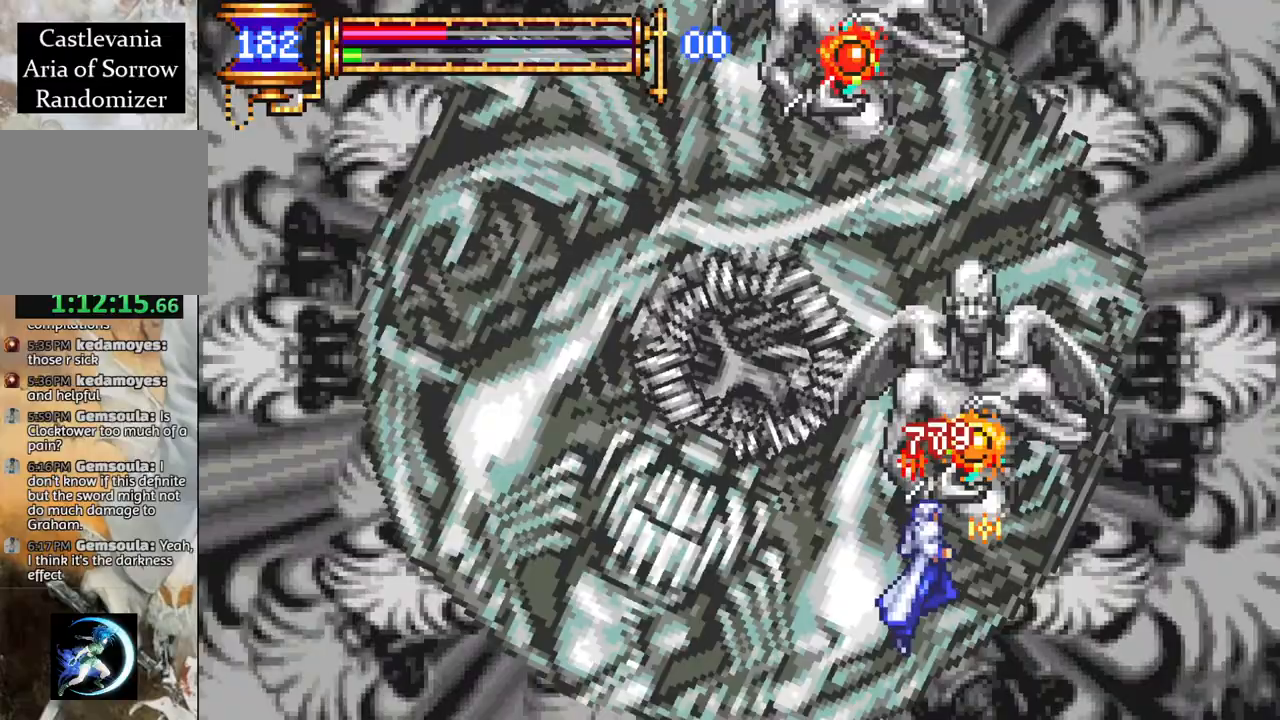
{"buttons": ["CROSS"], "left_stick": "center", "right_stick": "center", "events": [[17, "CIRCLE", "down"], [33, "CROSS", "up"], [67, "CIRCLE", "up"], [167, "DPAD_RIGHT", "down"], [283, "DPAD_RIGHT", "up"], [450, "CROSS", "down"]]}
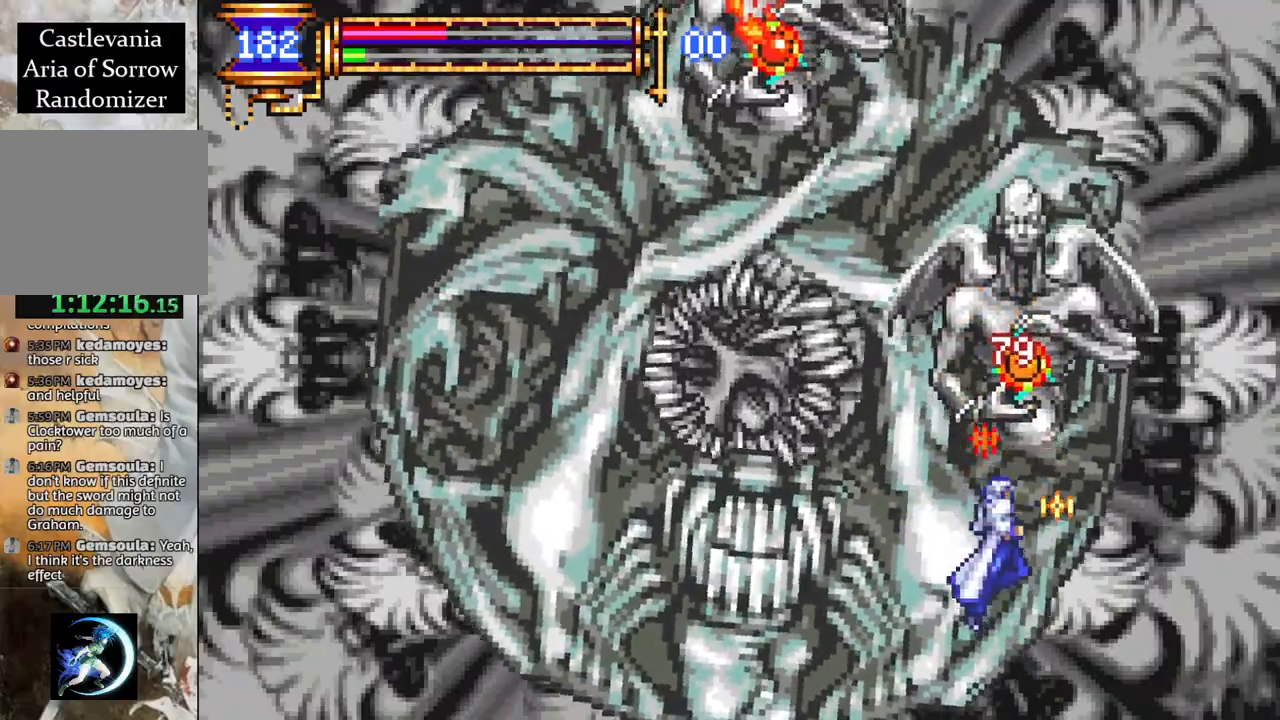
{"buttons": [], "left_stick": "center", "right_stick": "center", "events": [[17, "CIRCLE", "down"], [33, "CROSS", "up"], [150, "DPAD_RIGHT", "down"], [183, "CIRCLE", "up"], [250, "DPAD_RIGHT", "up"]]}
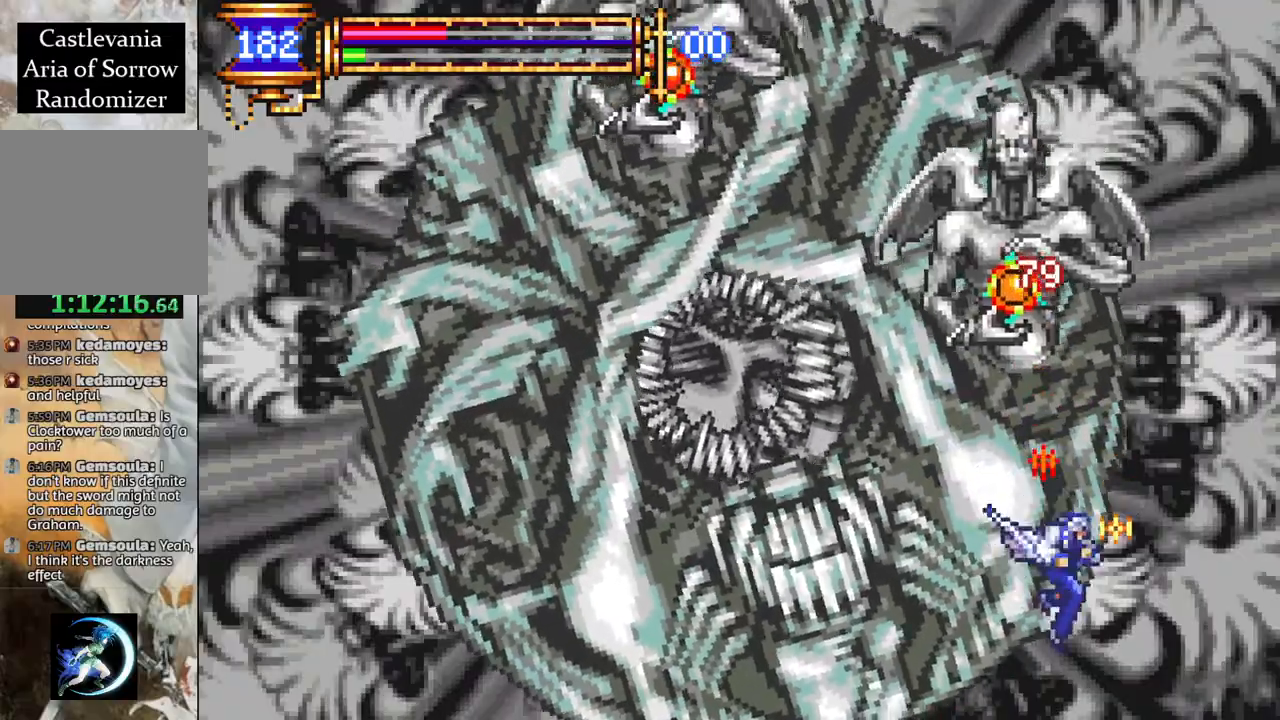
{"buttons": [], "left_stick": "center", "right_stick": "center", "events": [[67, "CROSS", "down"], [83, "DPAD_LEFT", "down"], [150, "CIRCLE", "down"], [217, "CROSS", "up"], [433, "CIRCLE", "up"], [433, "DPAD_LEFT", "up"]]}
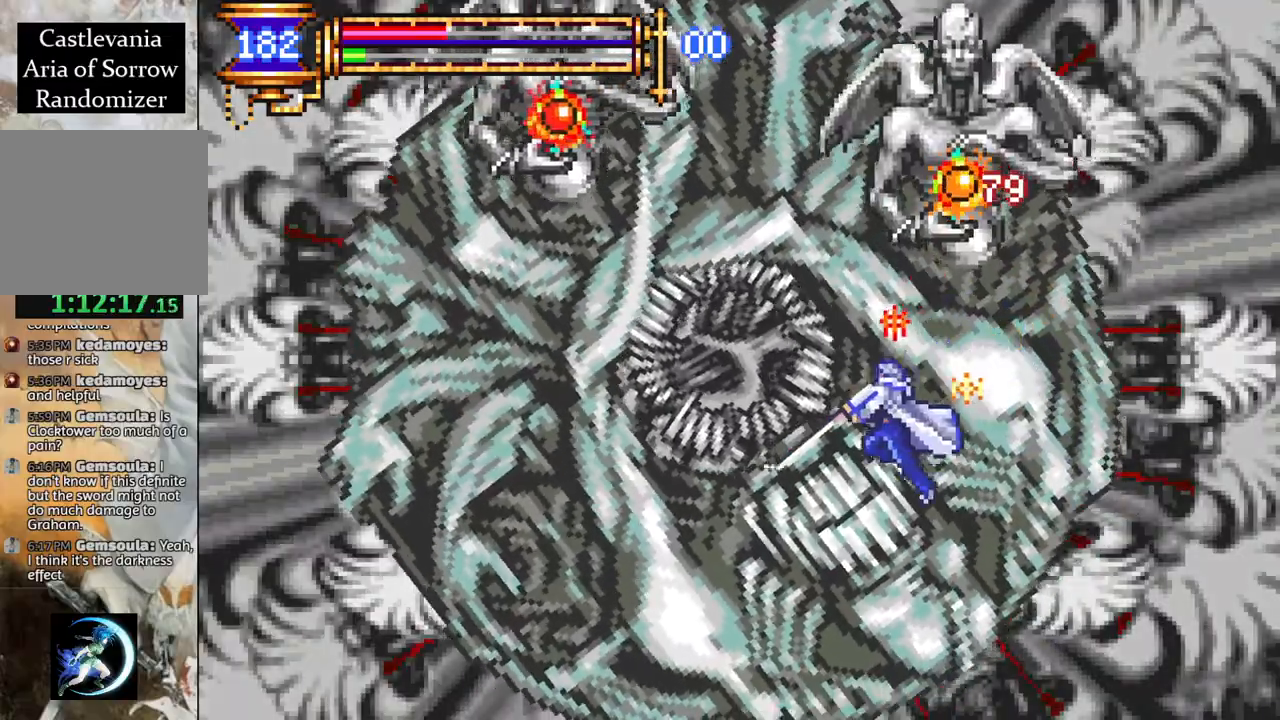
{"buttons": ["CROSS", "DPAD_LEFT"], "left_stick": "center", "right_stick": "center", "events": [[167, "DPAD_LEFT", "down"], [450, "CROSS", "down"]]}
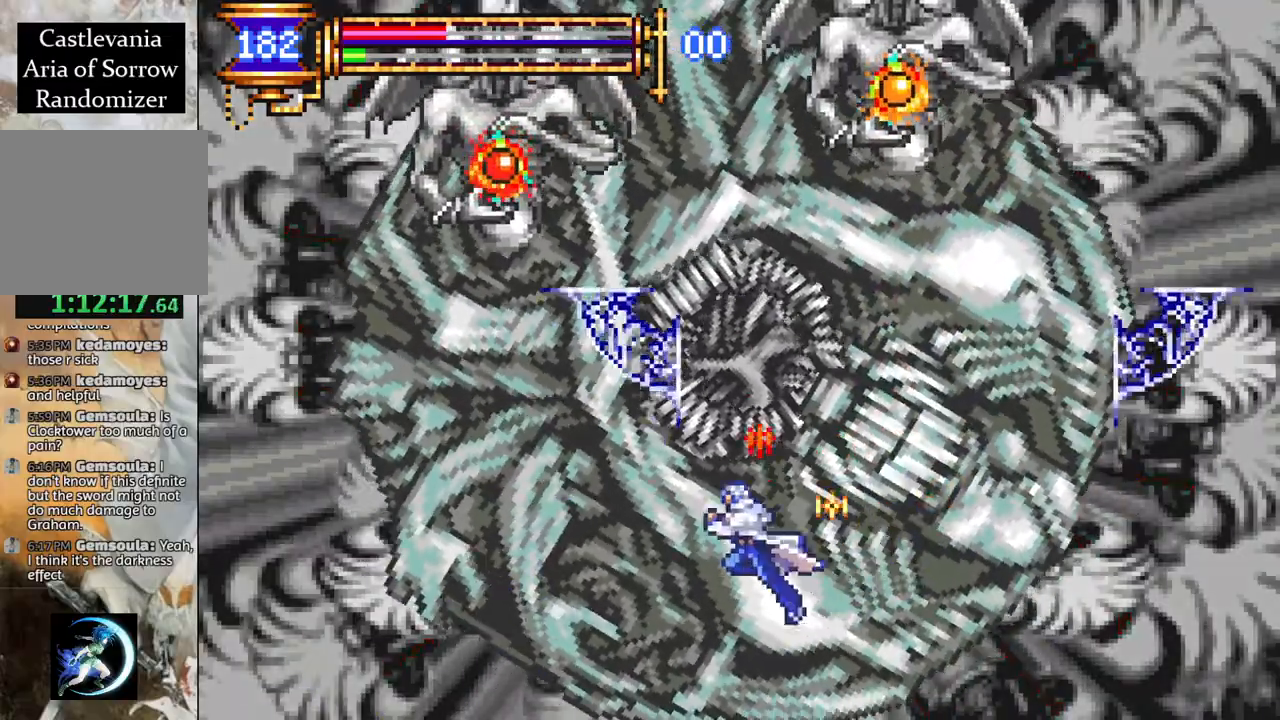
{"buttons": [], "left_stick": "center", "right_stick": "center", "events": [[33, "DPAD_LEFT", "up"], [83, "CIRCLE", "down"], [83, "CROSS", "up"], [83, "DPAD_LEFT", "down"], [117, "CIRCLE", "up"], [417, "DPAD_LEFT", "up"]]}
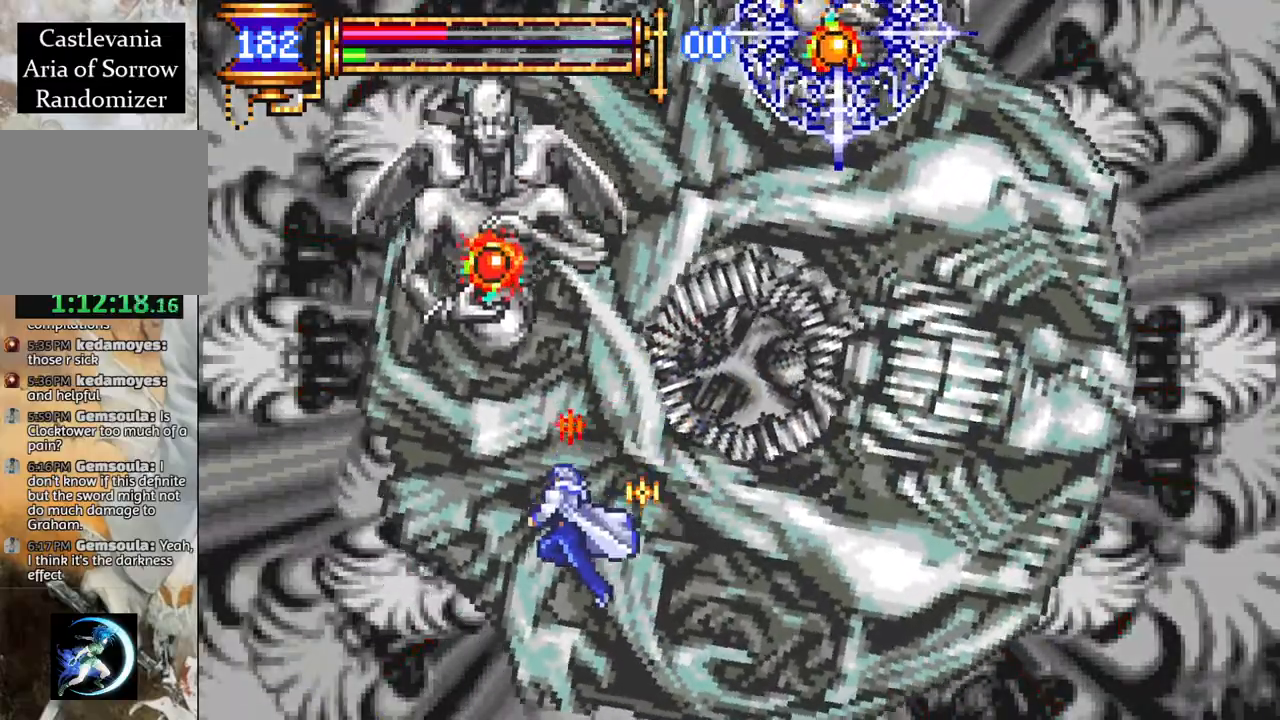
{"buttons": [], "left_stick": "center", "right_stick": "center", "events": [[83, "CROSS", "down"], [150, "CIRCLE", "down"], [150, "CROSS", "up"], [200, "CIRCLE", "up"]]}
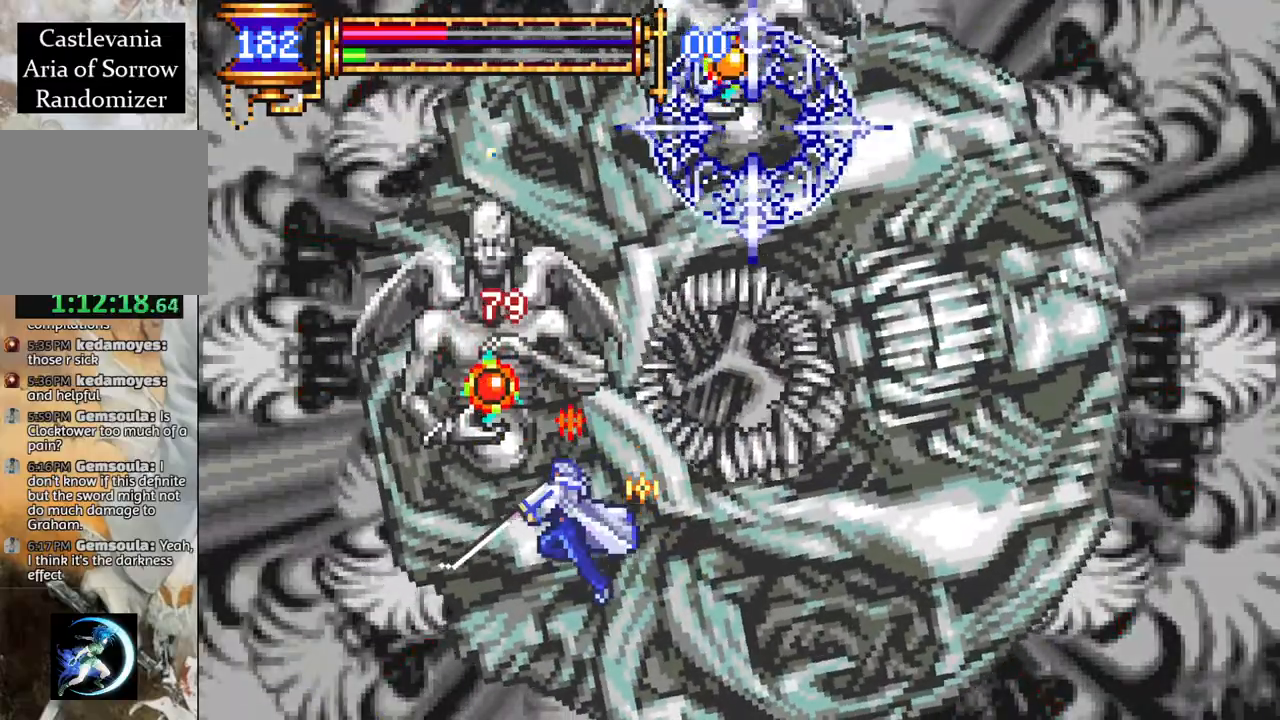
{"buttons": ["DPAD_RIGHT"], "left_stick": "center", "right_stick": "center", "events": [[33, "CROSS", "down"], [67, "CIRCLE", "down"], [83, "CROSS", "up"], [167, "CIRCLE", "up"], [433, "DPAD_RIGHT", "down"]]}
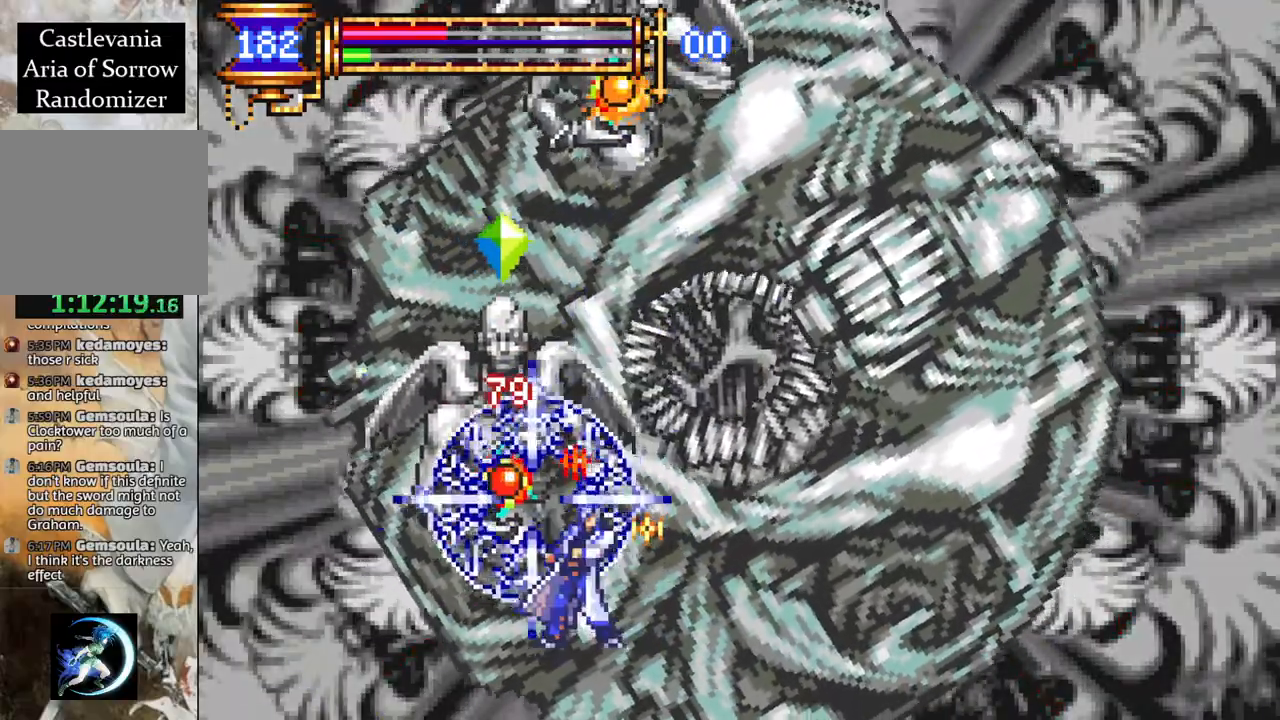
{"buttons": ["DPAD_RIGHT"], "left_stick": "center", "right_stick": "center", "events": []}
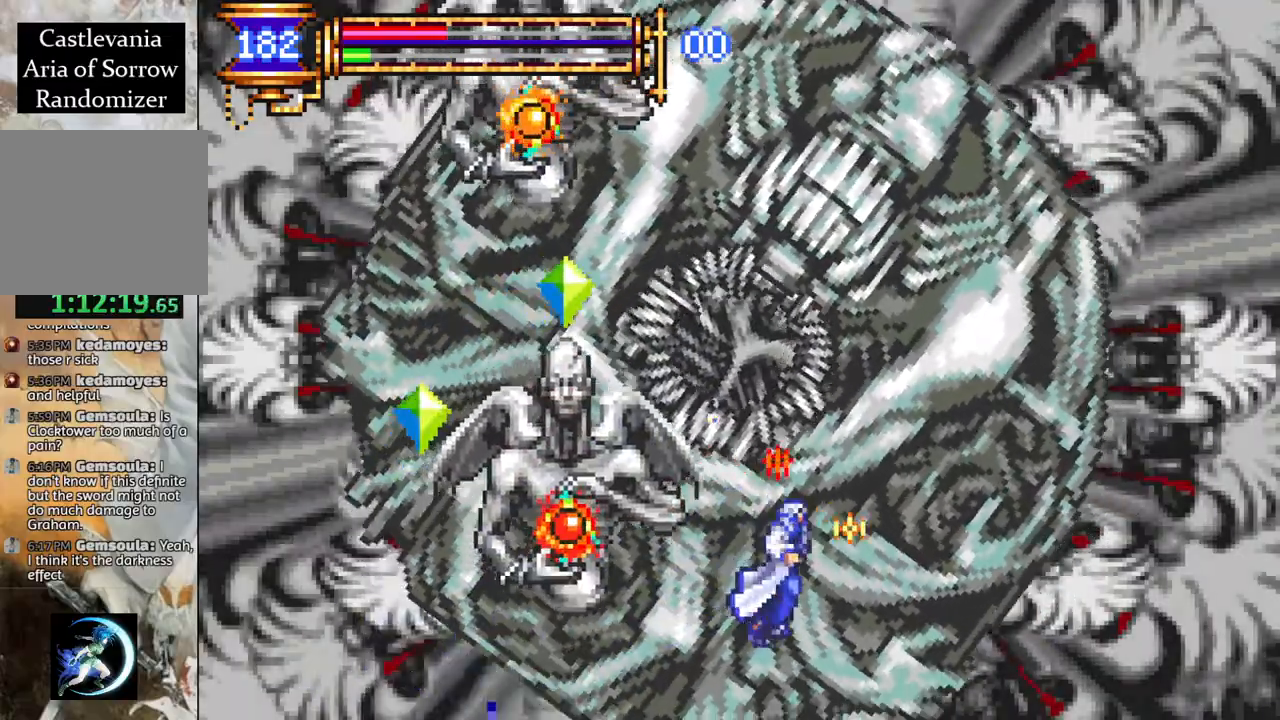
{"buttons": ["CROSS", "DPAD_RIGHT"], "left_stick": "center", "right_stick": "center", "events": [[333, "CROSS", "down"]]}
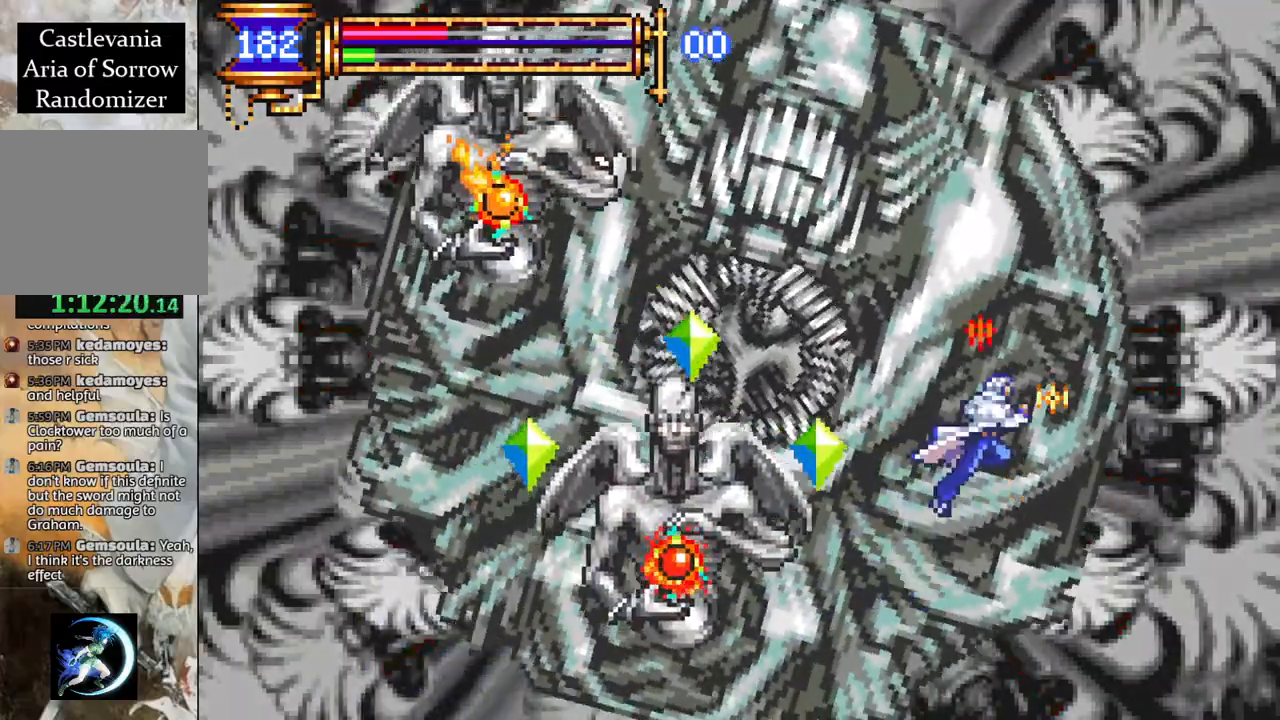
{"buttons": ["CROSS", "L1", "DPAD_LEFT"], "left_stick": "center", "right_stick": "center", "events": [[100, "CROSS", "up"], [167, "CROSS", "down"], [217, "DPAD_RIGHT", "up"], [300, "DPAD_LEFT", "down"], [383, "L1", "down"]]}
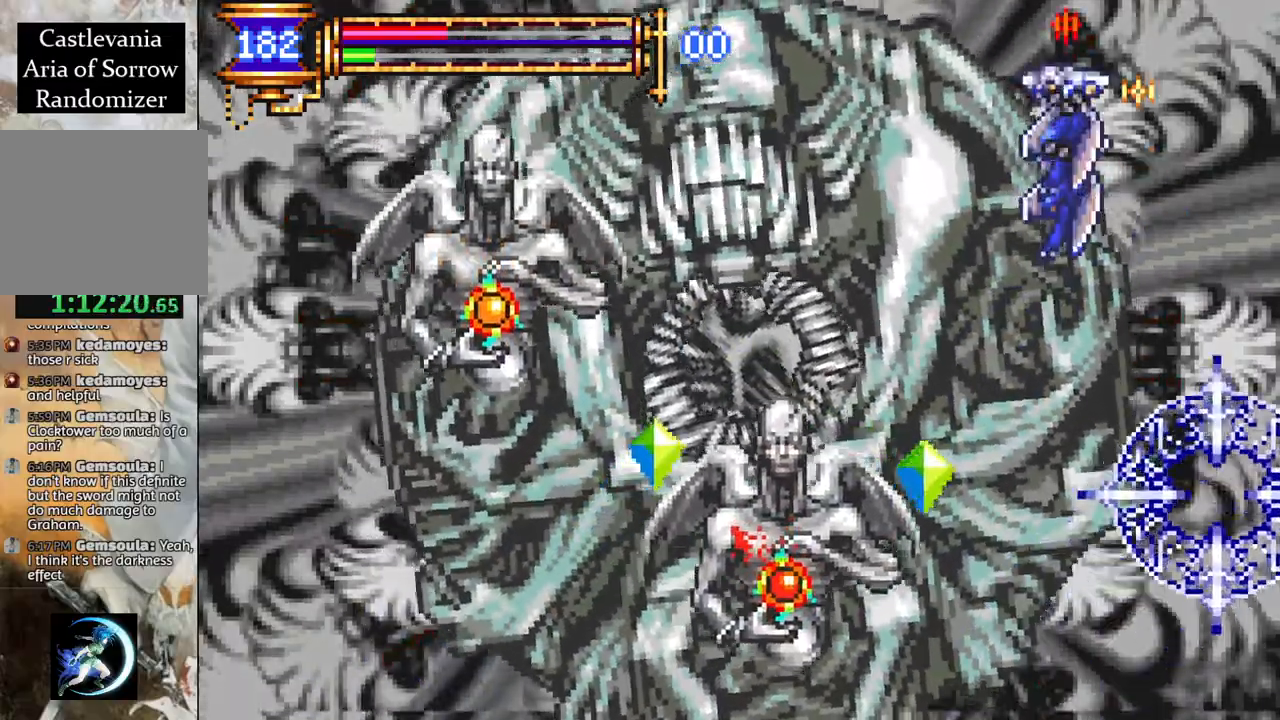
{"buttons": ["CROSS", "DPAD_LEFT"], "left_stick": "center", "right_stick": "center", "events": [[33, "CROSS", "up"], [117, "L1", "up"], [367, "CROSS", "down"]]}
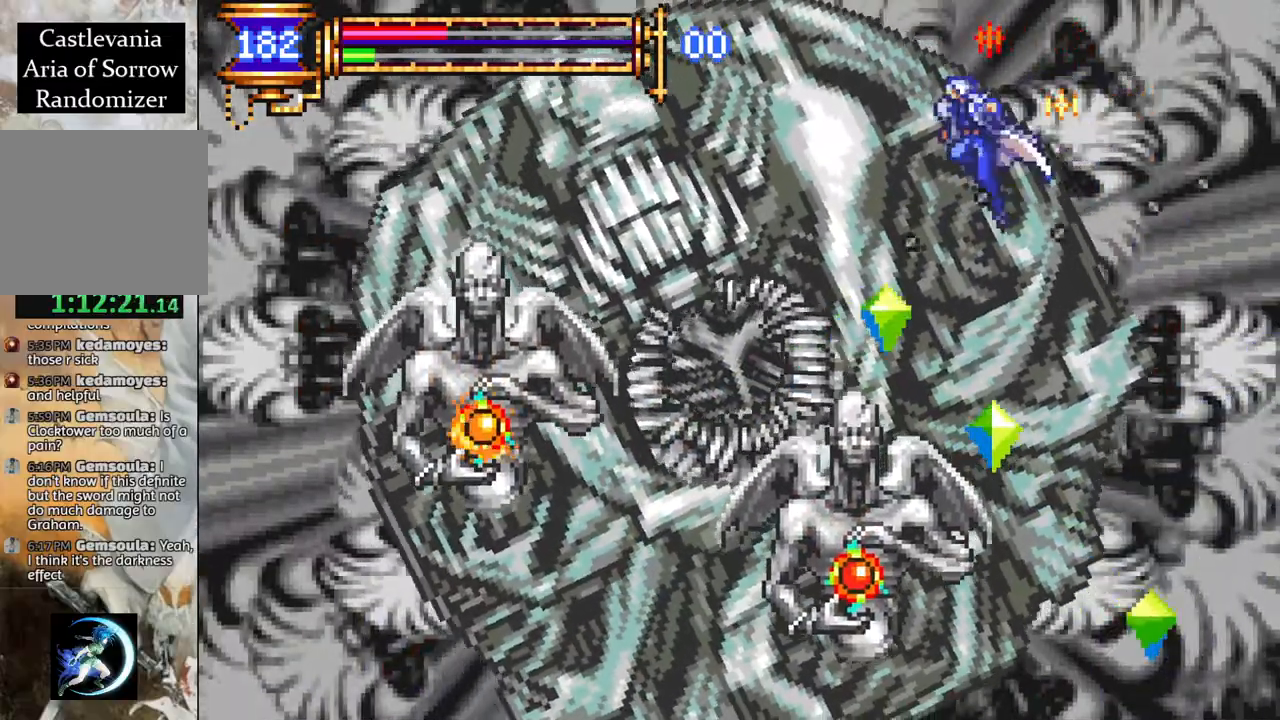
{"buttons": ["DPAD_LEFT"], "left_stick": "center", "right_stick": "center", "events": [[183, "CROSS", "up"], [200, "L1", "down"], [350, "L1", "up"]]}
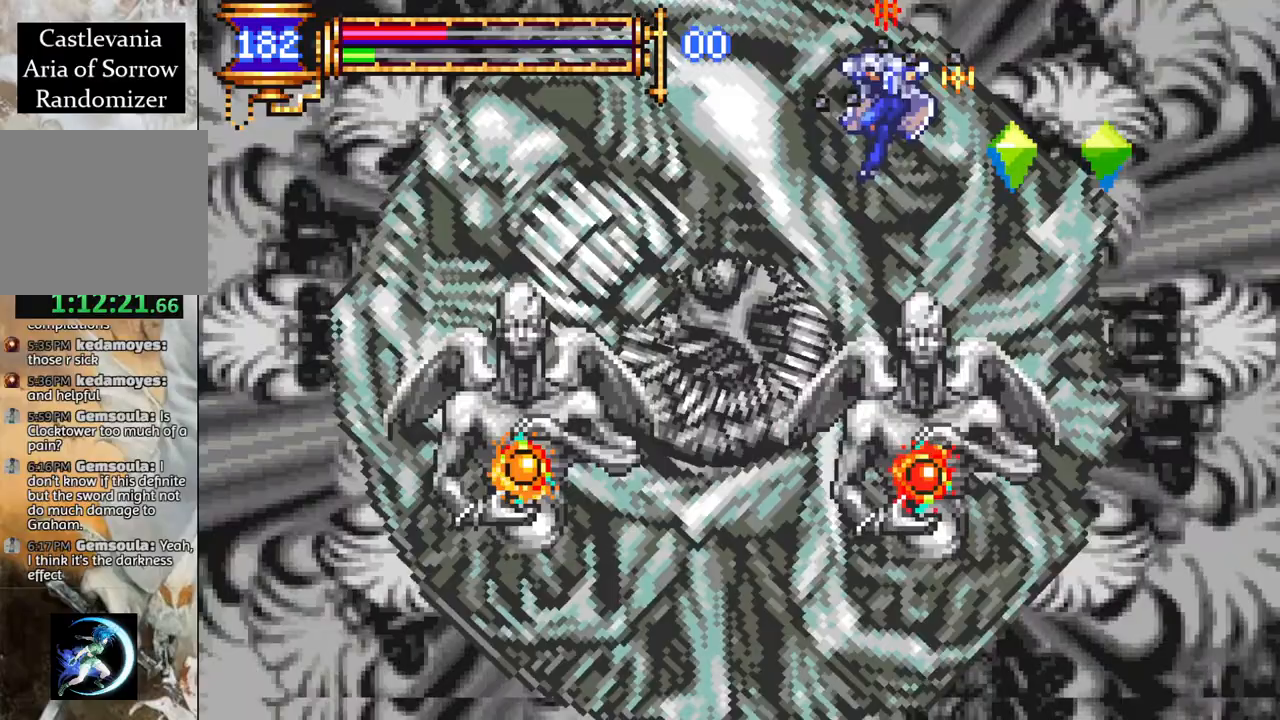
{"buttons": [], "left_stick": "center", "right_stick": "center", "events": [[367, "DPAD_LEFT", "up"]]}
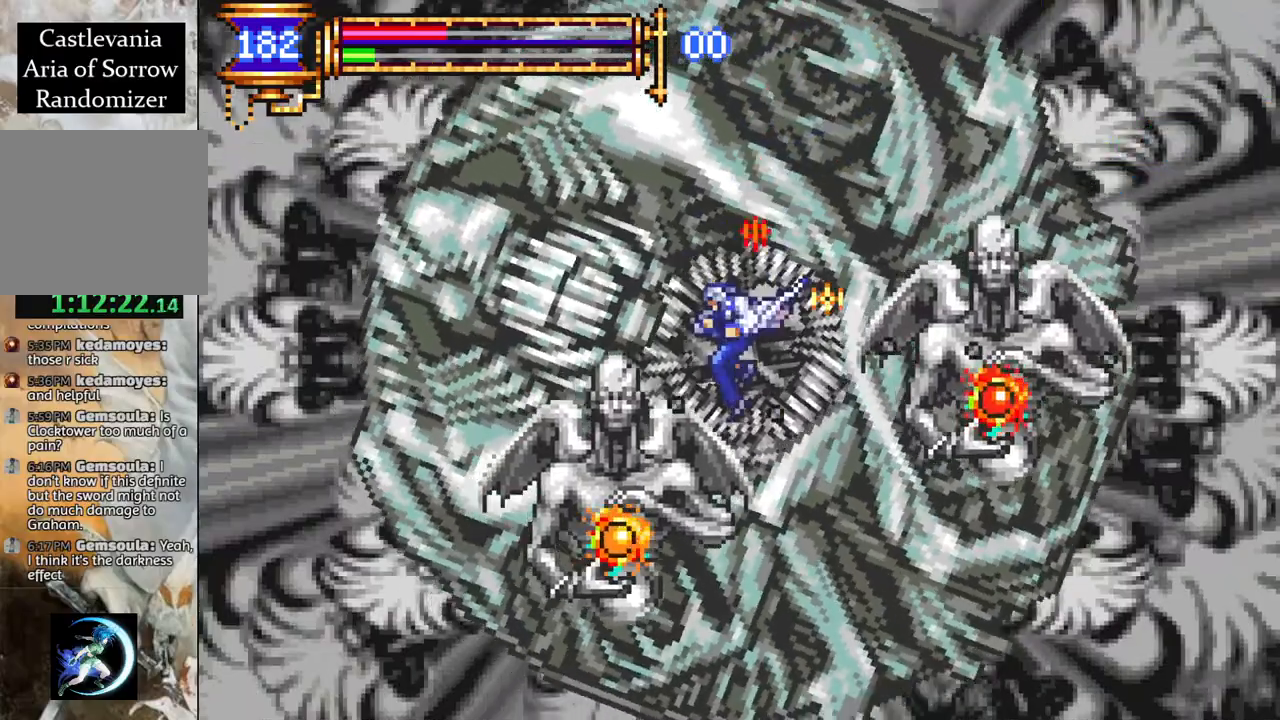
{"buttons": ["CIRCLE"], "left_stick": "center", "right_stick": "center", "events": [[33, "CIRCLE", "down"], [183, "CIRCLE", "up"], [383, "CROSS", "down"], [383, "DPAD_RIGHT", "down"], [417, "DPAD_RIGHT", "up"], [450, "CIRCLE", "down"], [450, "CROSS", "up"]]}
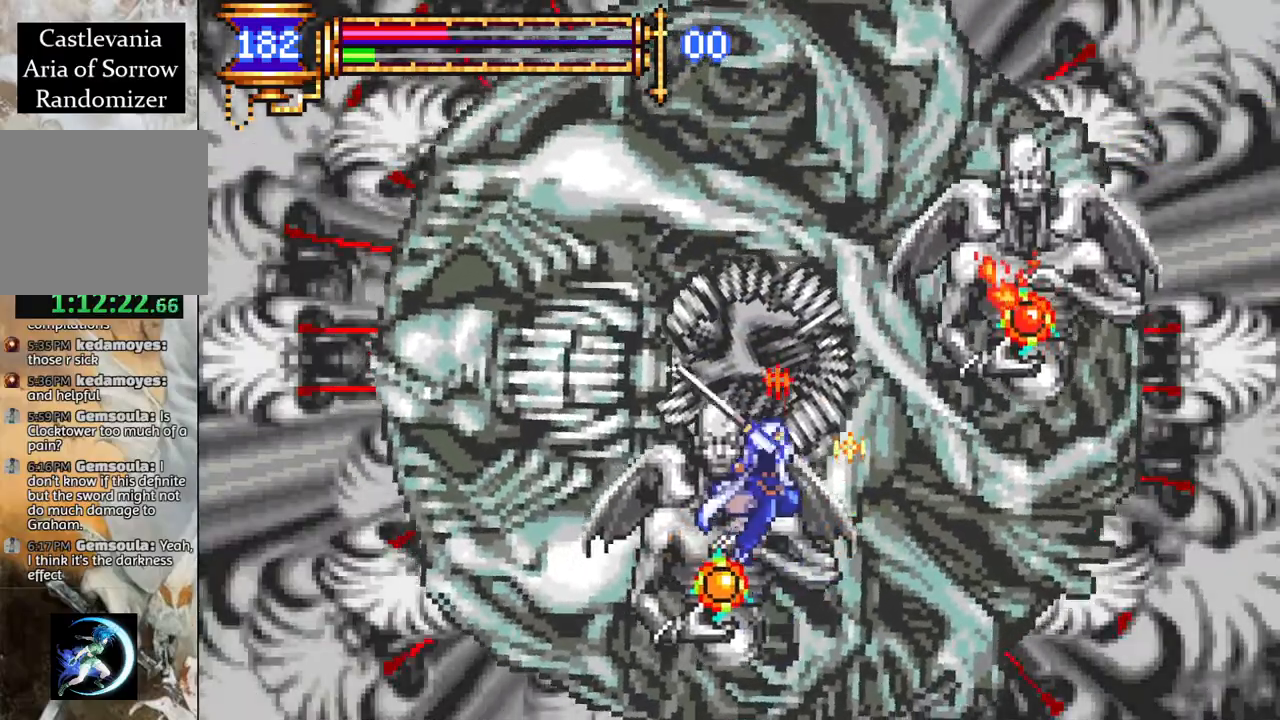
{"buttons": [], "left_stick": "center", "right_stick": "center", "events": [[17, "CIRCLE", "up"], [333, "DPAD_RIGHT", "down"], [367, "CROSS", "down"], [383, "DPAD_RIGHT", "up"], [400, "CIRCLE", "down"], [417, "CROSS", "up"], [450, "CIRCLE", "up"]]}
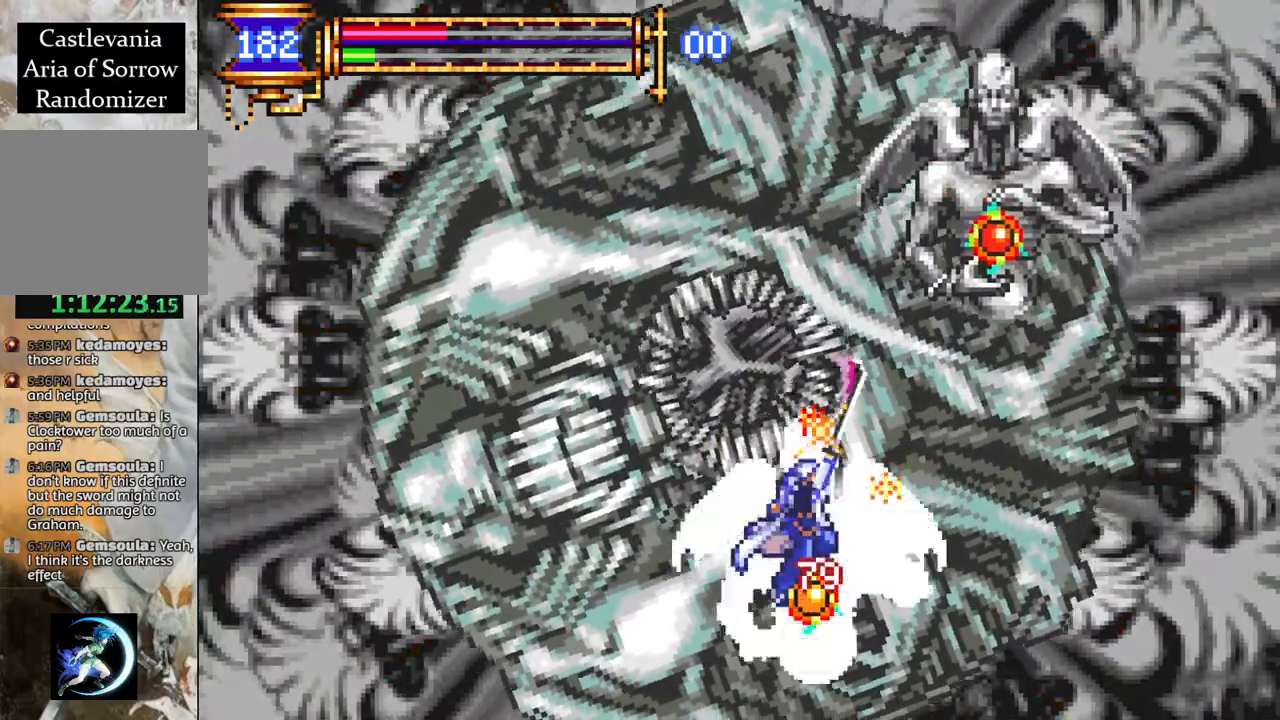
{"buttons": [], "left_stick": "center", "right_stick": "center", "events": [[250, "DPAD_RIGHT", "down"], [283, "CROSS", "down"], [317, "DPAD_RIGHT", "up"], [333, "CIRCLE", "down"], [333, "CROSS", "up"], [383, "CIRCLE", "up"]]}
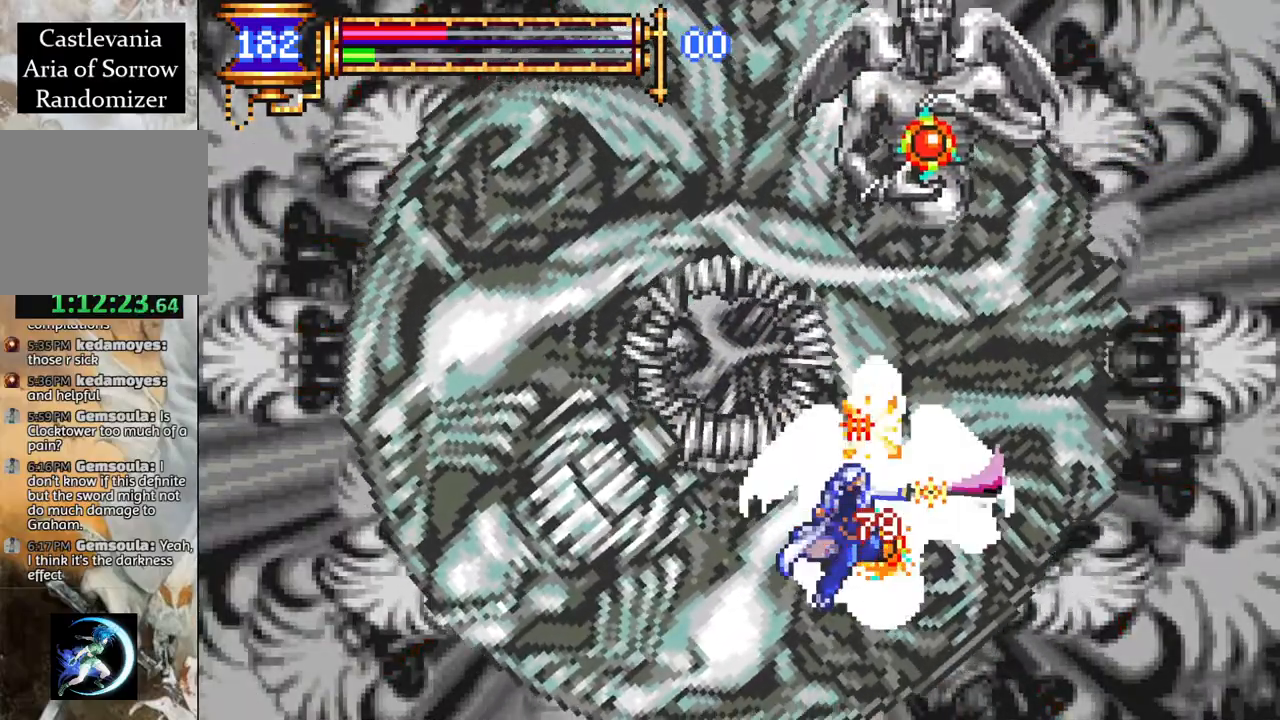
{"buttons": ["DPAD_RIGHT"], "left_stick": "center", "right_stick": "center", "events": [[200, "CROSS", "down"], [250, "CIRCLE", "down"], [250, "CROSS", "up"], [300, "CIRCLE", "up"], [417, "DPAD_RIGHT", "down"]]}
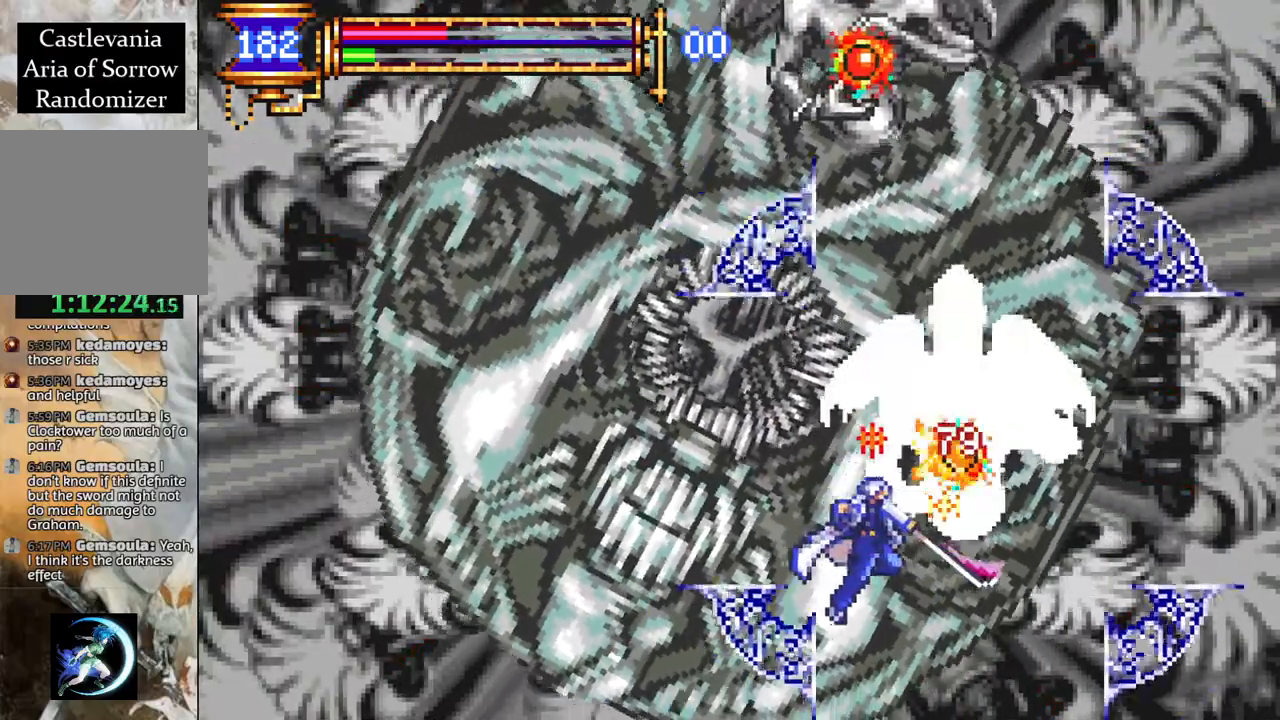
{"buttons": ["DPAD_RIGHT"], "left_stick": "center", "right_stick": "center", "events": [[83, "DPAD_RIGHT", "up"], [167, "CROSS", "down"], [233, "CIRCLE", "down"], [250, "CROSS", "up"], [333, "CIRCLE", "up"], [450, "DPAD_RIGHT", "down"]]}
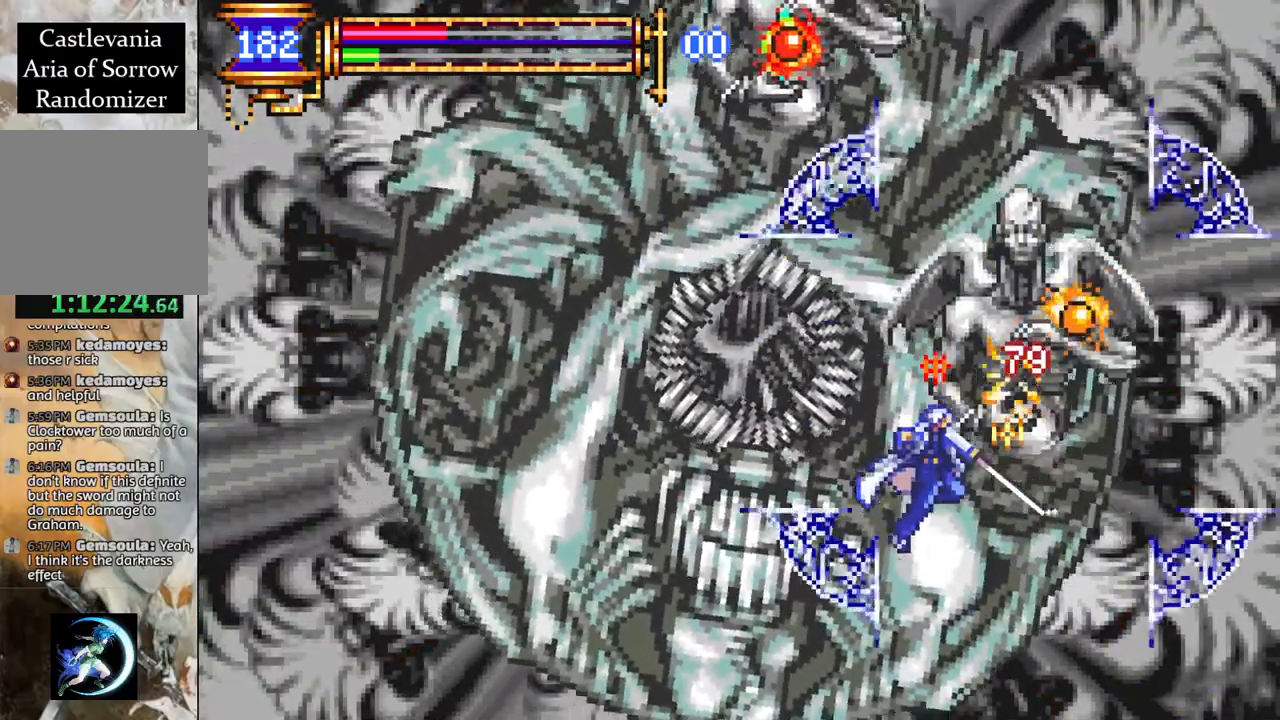
{"buttons": ["DPAD_LEFT"], "left_stick": "center", "right_stick": "center", "events": [[50, "DPAD_RIGHT", "up"], [317, "DPAD_RIGHT", "down"], [350, "DPAD_RIGHT", "up"], [400, "DPAD_LEFT", "down"]]}
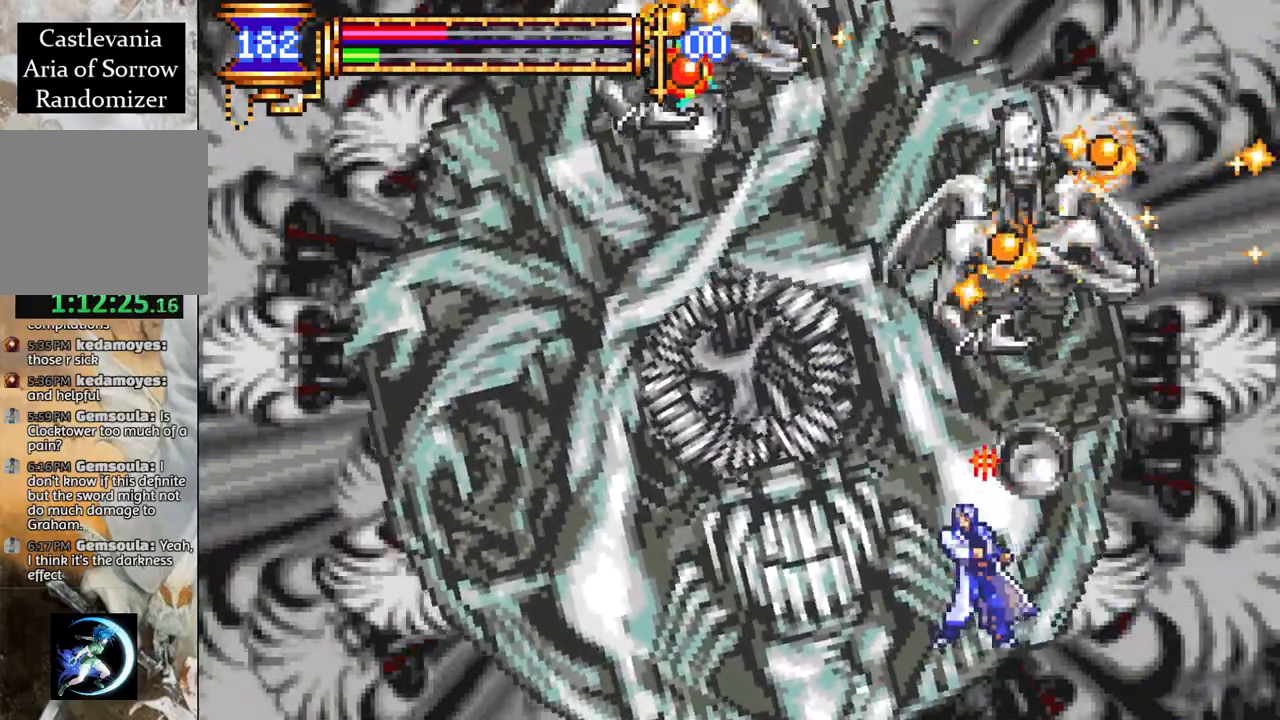
{"buttons": ["DPAD_LEFT"], "left_stick": "center", "right_stick": "center", "events": []}